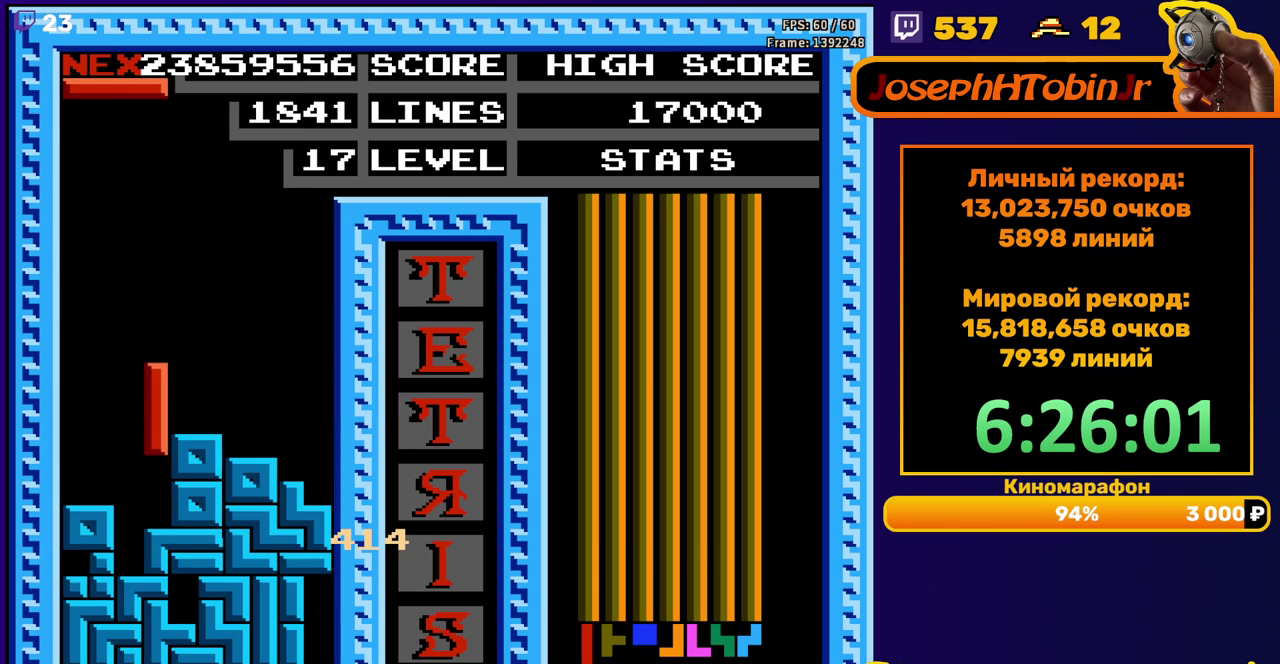
Gameplay with a controller (Nintendo layout); each line is a JSON object with the inputs held at the frame after it. "events" lists button and stick changes between this image and that frame as [ms after this image, input, new state], when the widget could be followed in between. Not read: L3 R3.
{"buttons": ["DPAD_LEFT"], "events": [[133, "DPAD_DOWN", "up"], [200, "DPAD_LEFT", "down"], [233, "B", "down"], [333, "B", "up"]]}
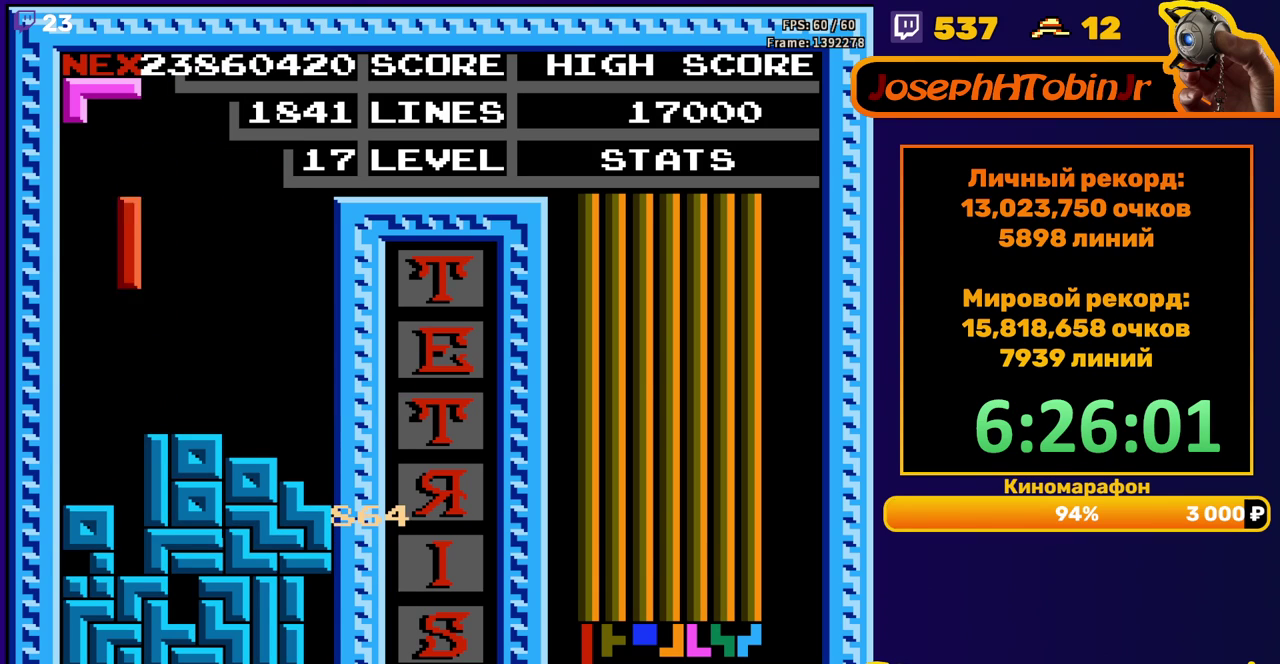
{"buttons": [], "events": [[50, "DPAD_LEFT", "up"], [167, "DPAD_DOWN", "down"], [417, "DPAD_DOWN", "up"]]}
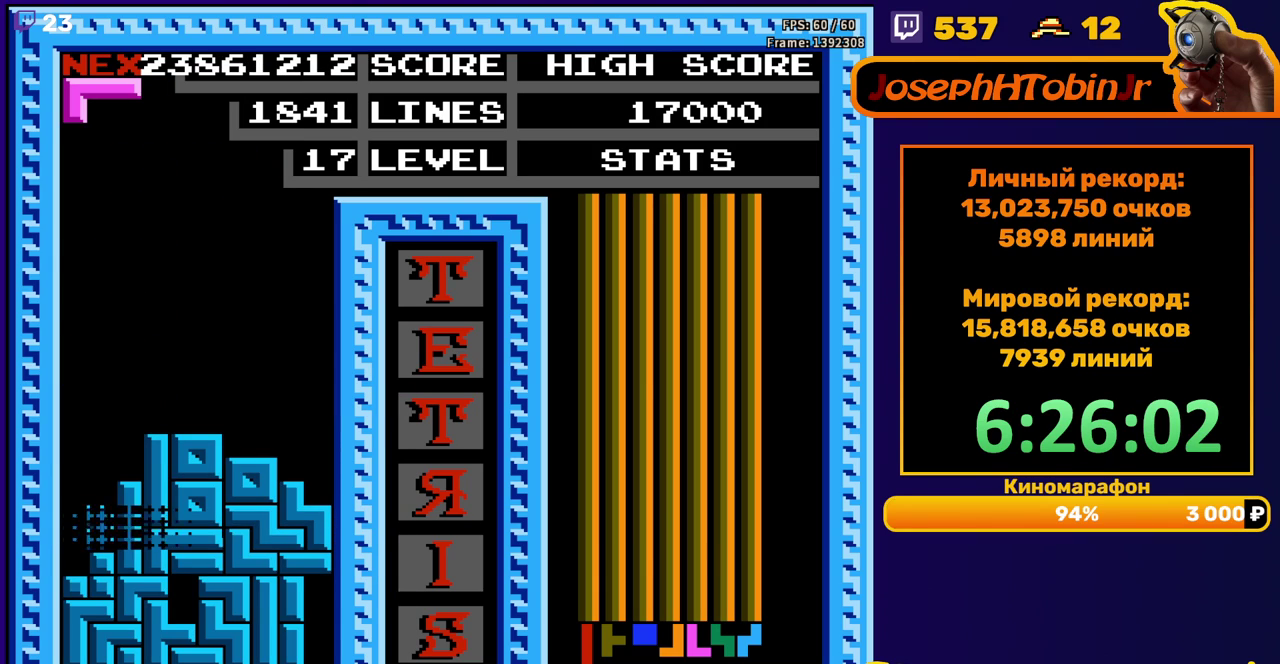
{"buttons": [], "events": []}
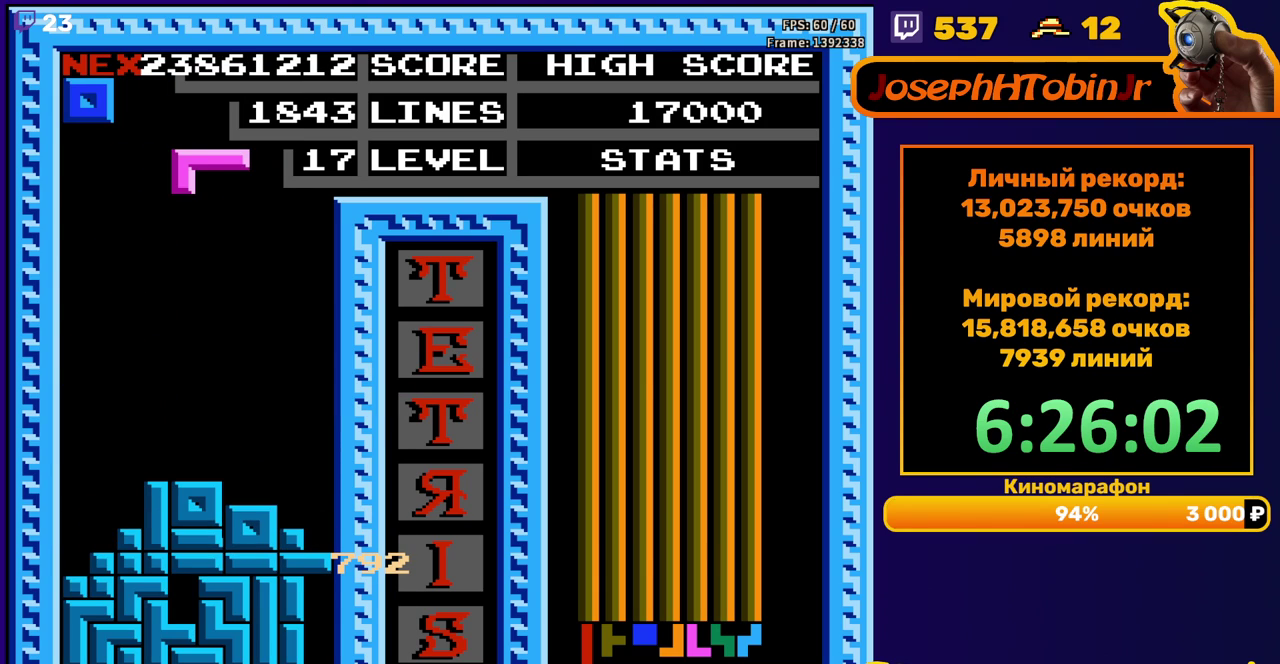
{"buttons": ["DPAD_DOWN"], "events": [[83, "DPAD_RIGHT", "down"], [150, "DPAD_RIGHT", "up"], [233, "DPAD_RIGHT", "down"], [333, "B", "down"], [333, "DPAD_RIGHT", "up"], [417, "B", "up"], [433, "DPAD_DOWN", "down"]]}
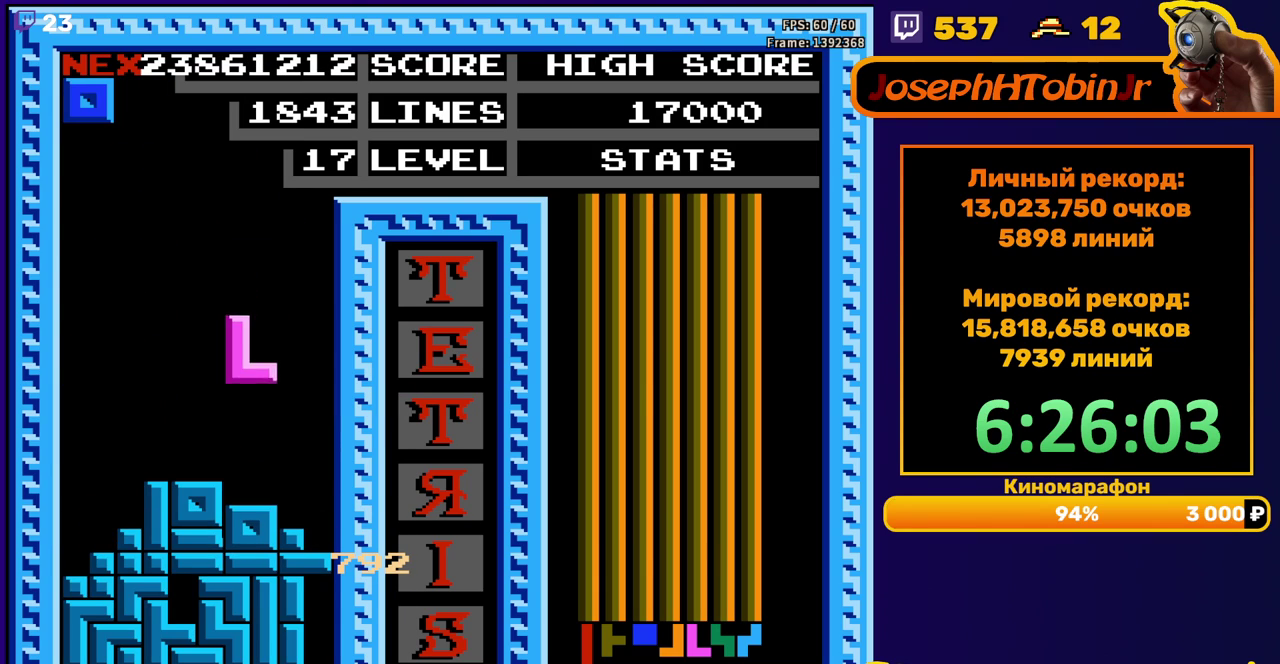
{"buttons": ["DPAD_DOWN"], "events": [[167, "DPAD_DOWN", "up"], [450, "DPAD_DOWN", "down"]]}
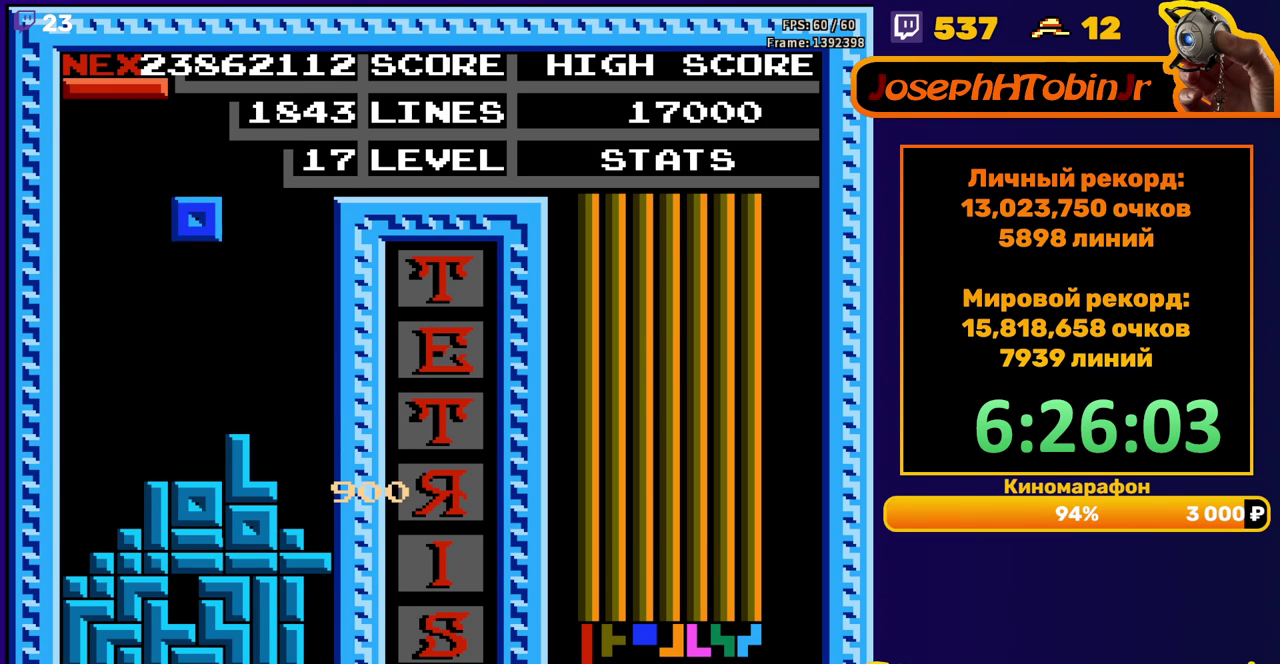
{"buttons": ["DPAD_RIGHT"], "events": [[233, "DPAD_DOWN", "up"], [300, "DPAD_RIGHT", "down"], [383, "B", "down"], [483, "B", "up"]]}
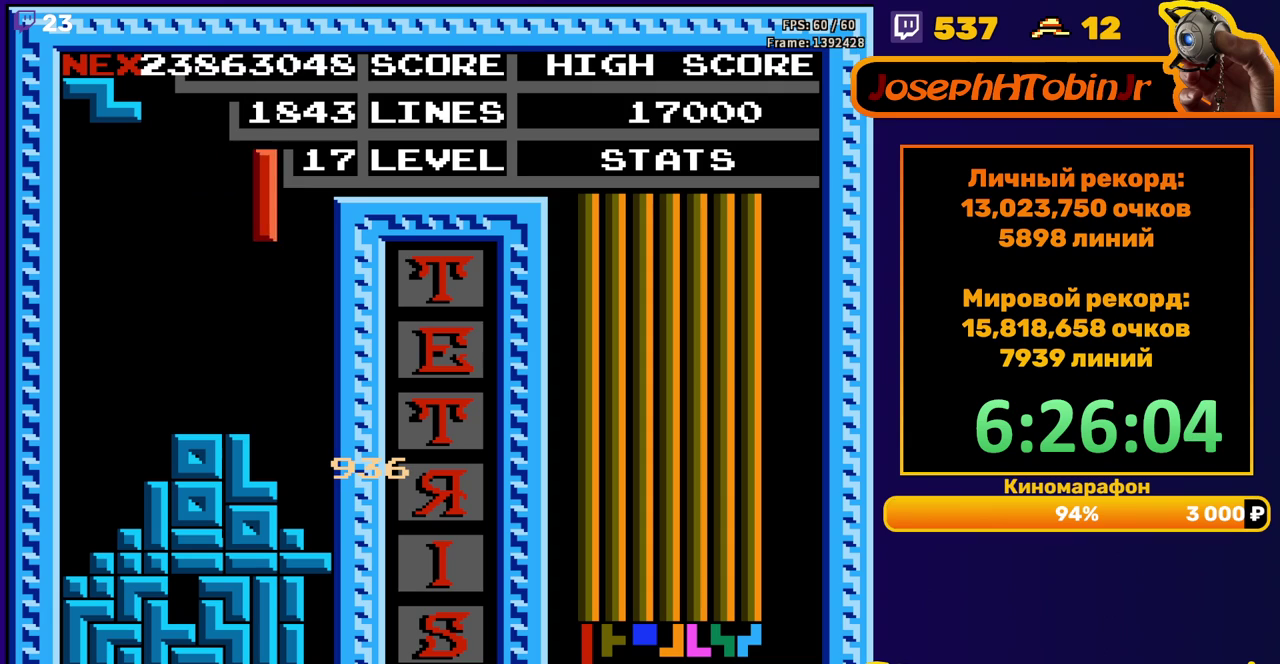
{"buttons": ["DPAD_DOWN"], "events": [[317, "DPAD_RIGHT", "up"], [333, "DPAD_DOWN", "down"]]}
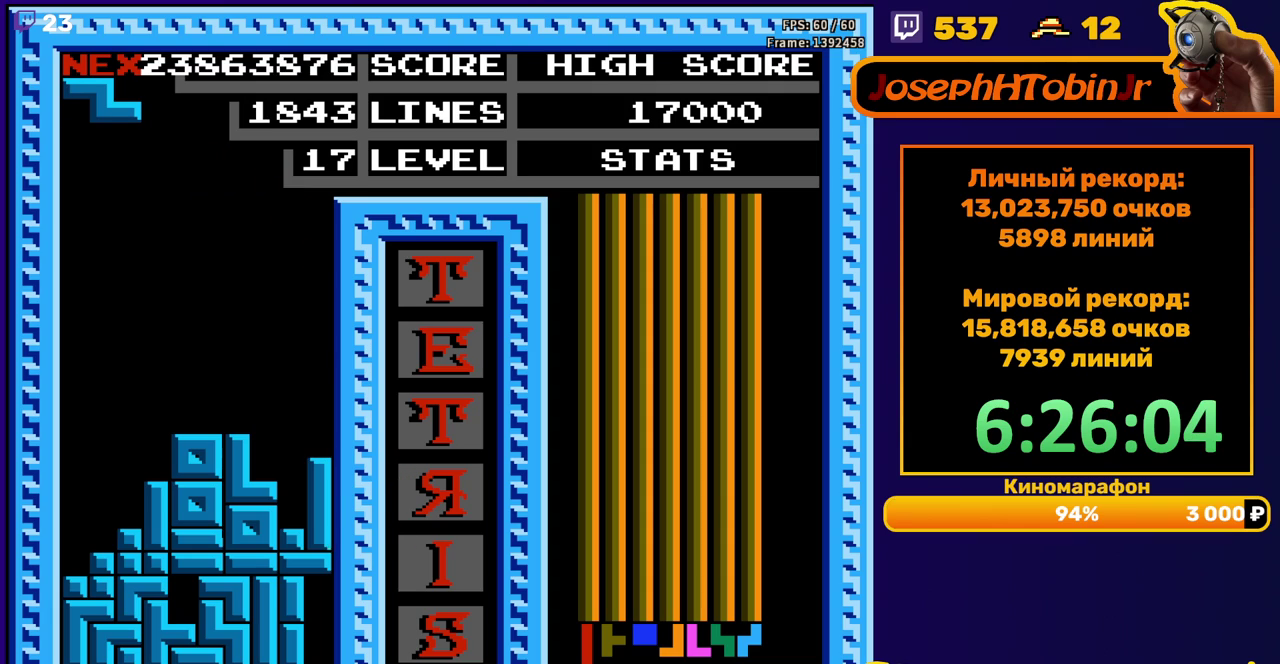
{"buttons": ["DPAD_LEFT"], "events": [[33, "DPAD_DOWN", "up"], [83, "DPAD_LEFT", "down"], [217, "A", "down"], [300, "A", "up"]]}
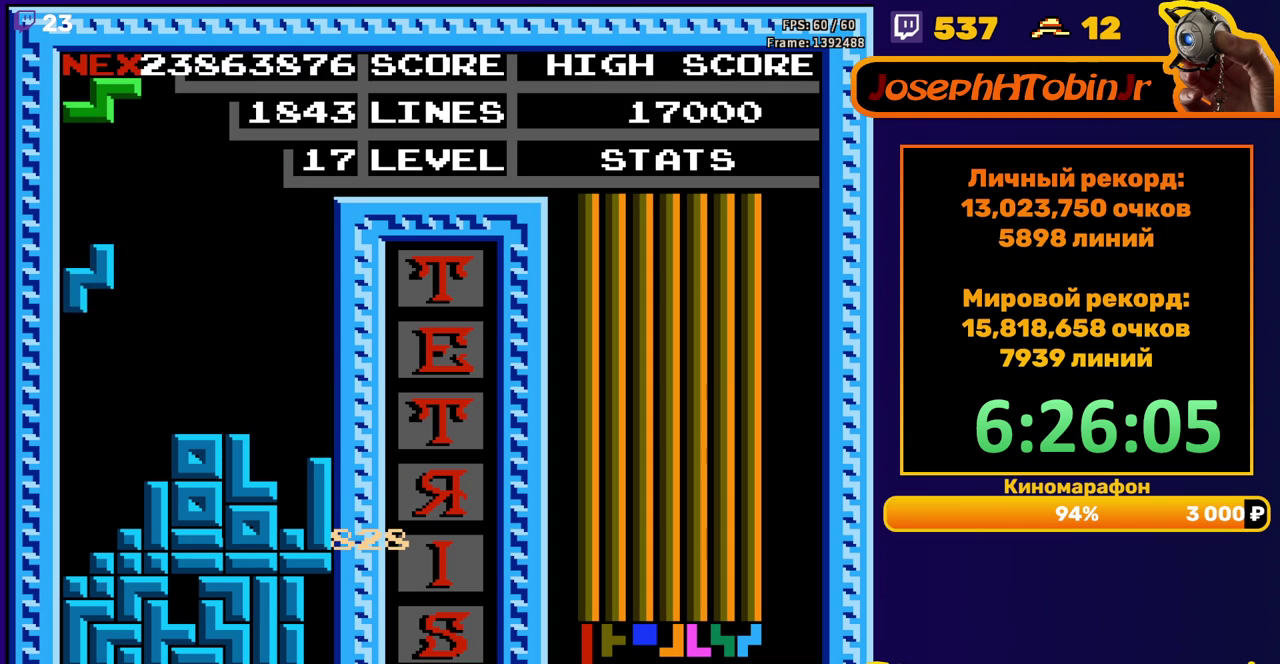
{"buttons": [], "events": [[33, "DPAD_DOWN", "down"], [33, "DPAD_LEFT", "up"], [300, "DPAD_DOWN", "up"]]}
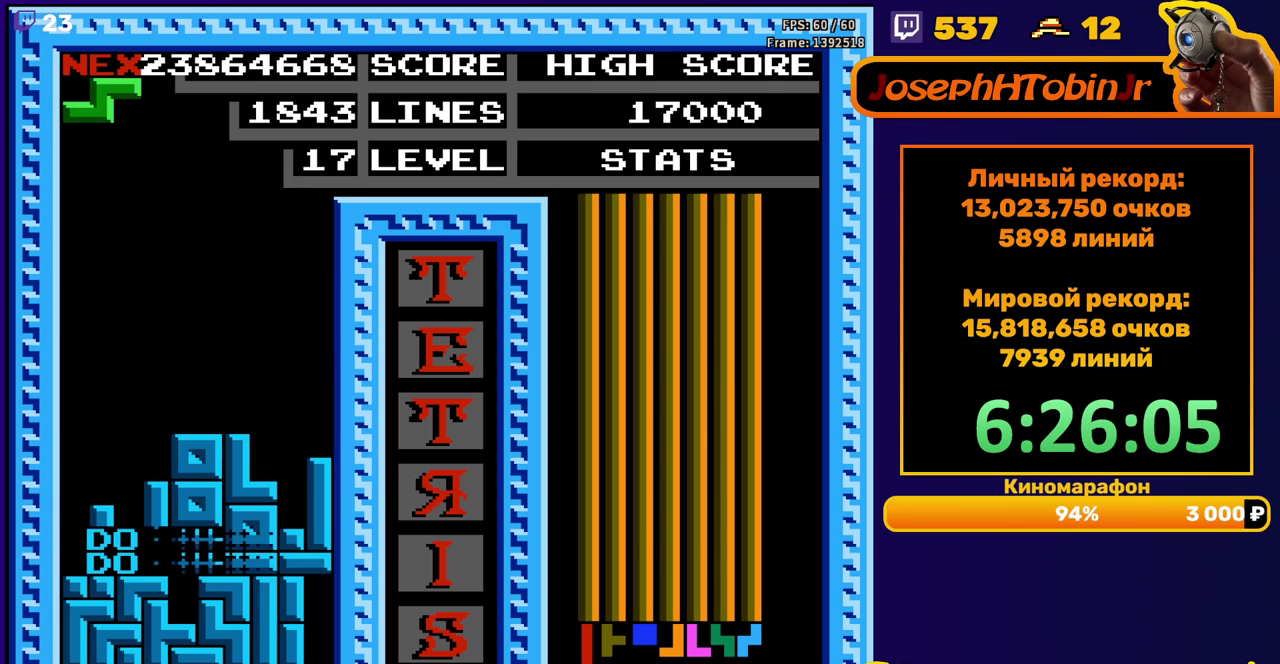
{"buttons": ["DPAD_LEFT"], "events": [[267, "DPAD_LEFT", "down"], [367, "A", "down"], [483, "A", "up"]]}
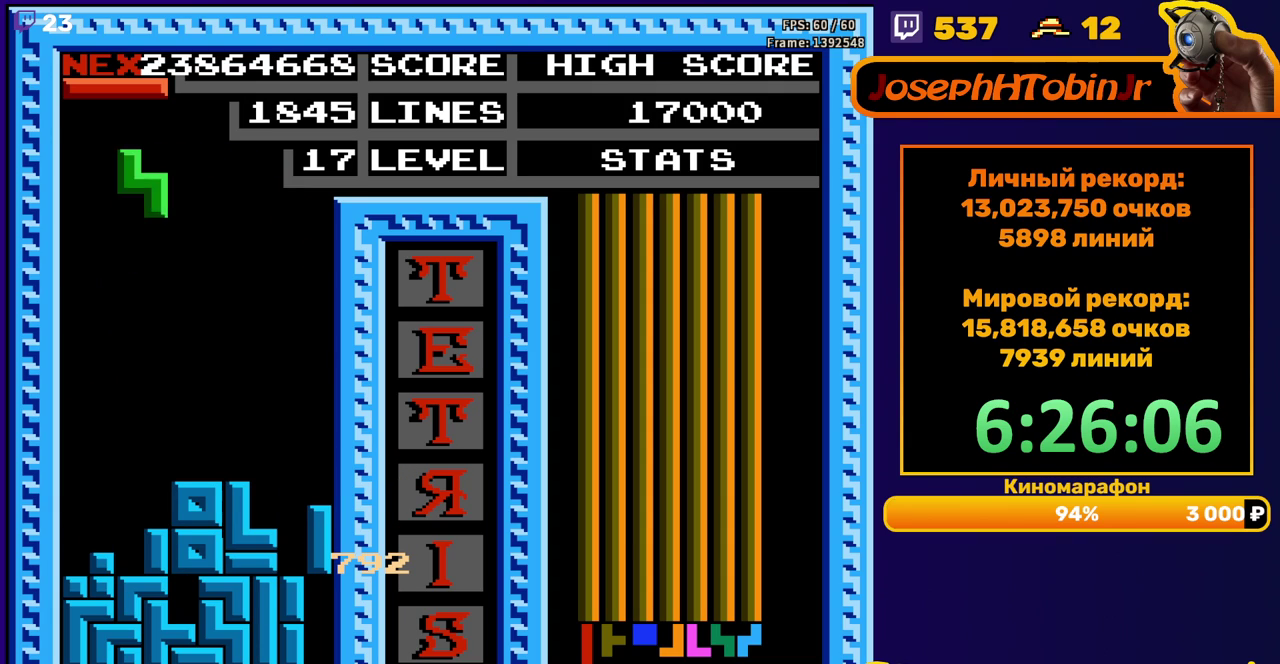
{"buttons": ["DPAD_DOWN"], "events": [[117, "DPAD_LEFT", "up"], [317, "DPAD_DOWN", "down"]]}
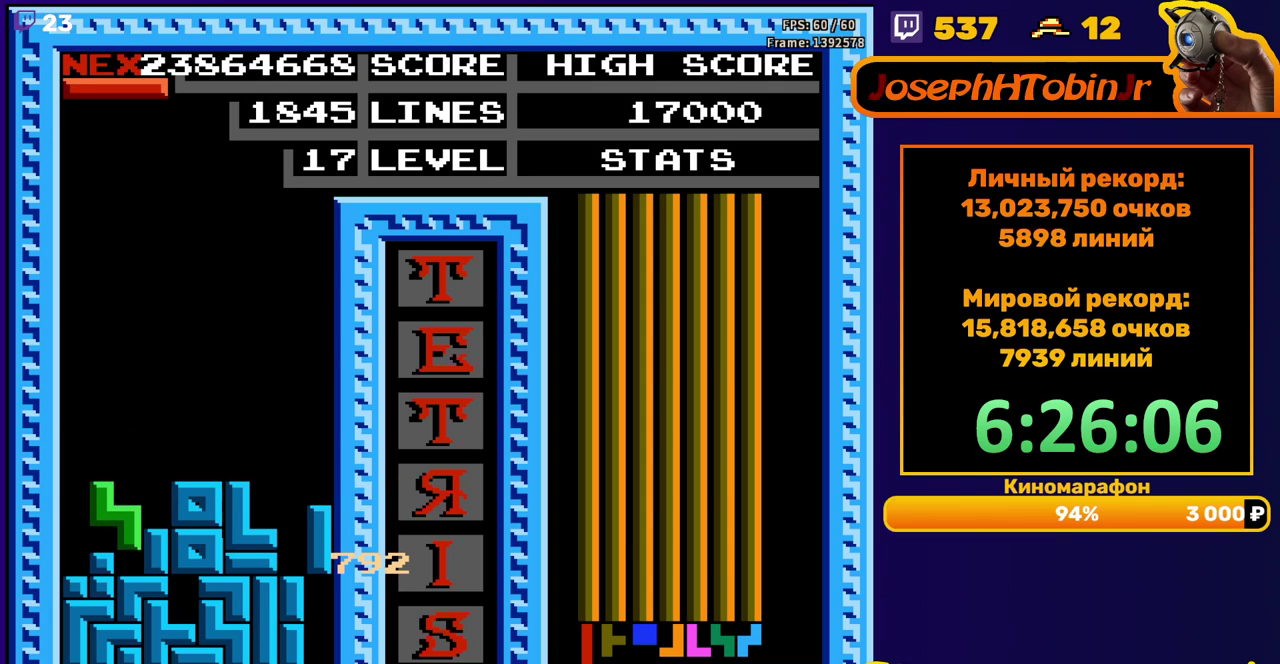
{"buttons": ["DPAD_LEFT"], "events": [[50, "DPAD_DOWN", "up"], [100, "DPAD_LEFT", "down"], [217, "B", "down"], [317, "B", "up"]]}
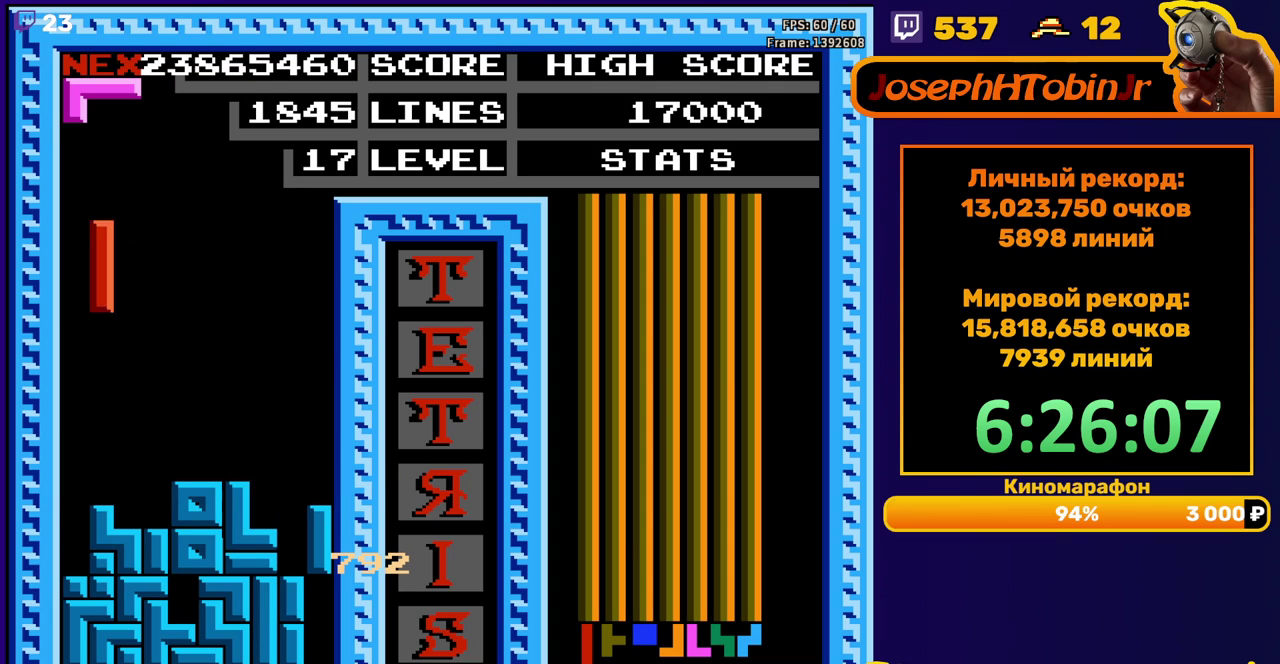
{"buttons": ["DPAD_RIGHT"], "events": [[217, "DPAD_DOWN", "down"], [217, "DPAD_LEFT", "up"], [367, "DPAD_DOWN", "up"], [467, "DPAD_RIGHT", "down"]]}
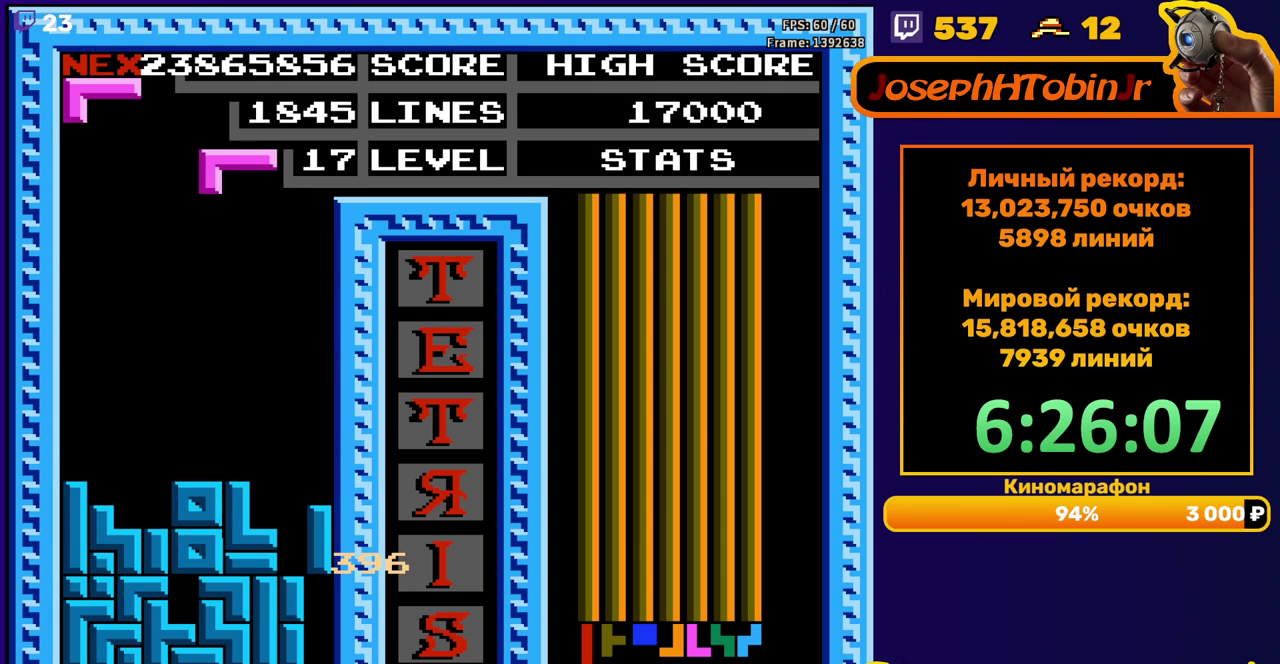
{"buttons": ["DPAD_DOWN"], "events": [[67, "A", "down"], [150, "A", "up"], [283, "DPAD_RIGHT", "up"], [433, "DPAD_DOWN", "down"]]}
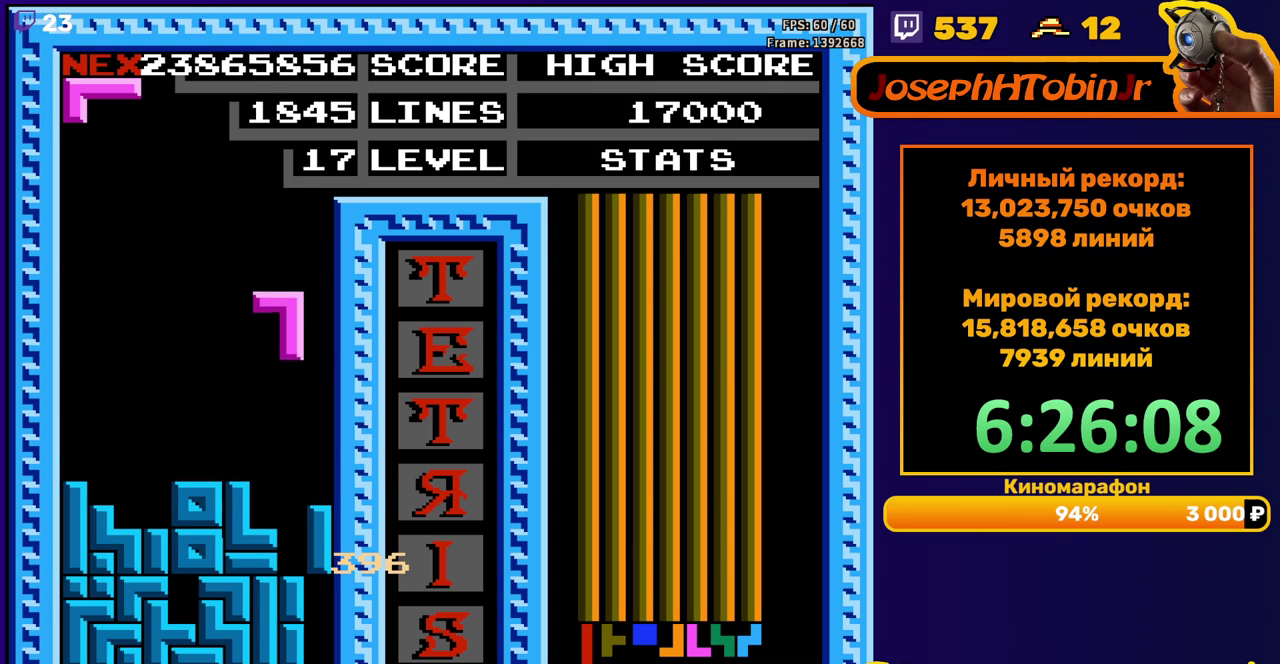
{"buttons": [], "events": [[267, "DPAD_DOWN", "up"]]}
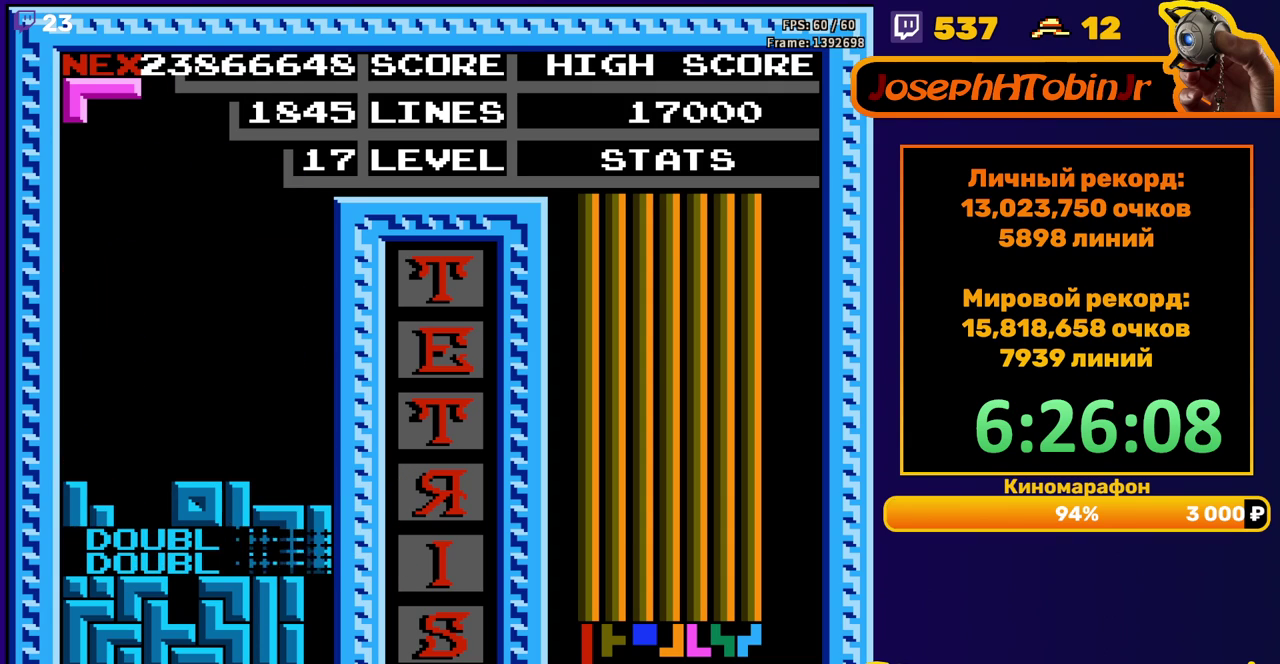
{"buttons": [], "events": [[217, "DPAD_LEFT", "down"], [283, "B", "down"], [317, "DPAD_LEFT", "up"], [350, "B", "up"], [367, "DPAD_LEFT", "down"], [450, "DPAD_LEFT", "up"]]}
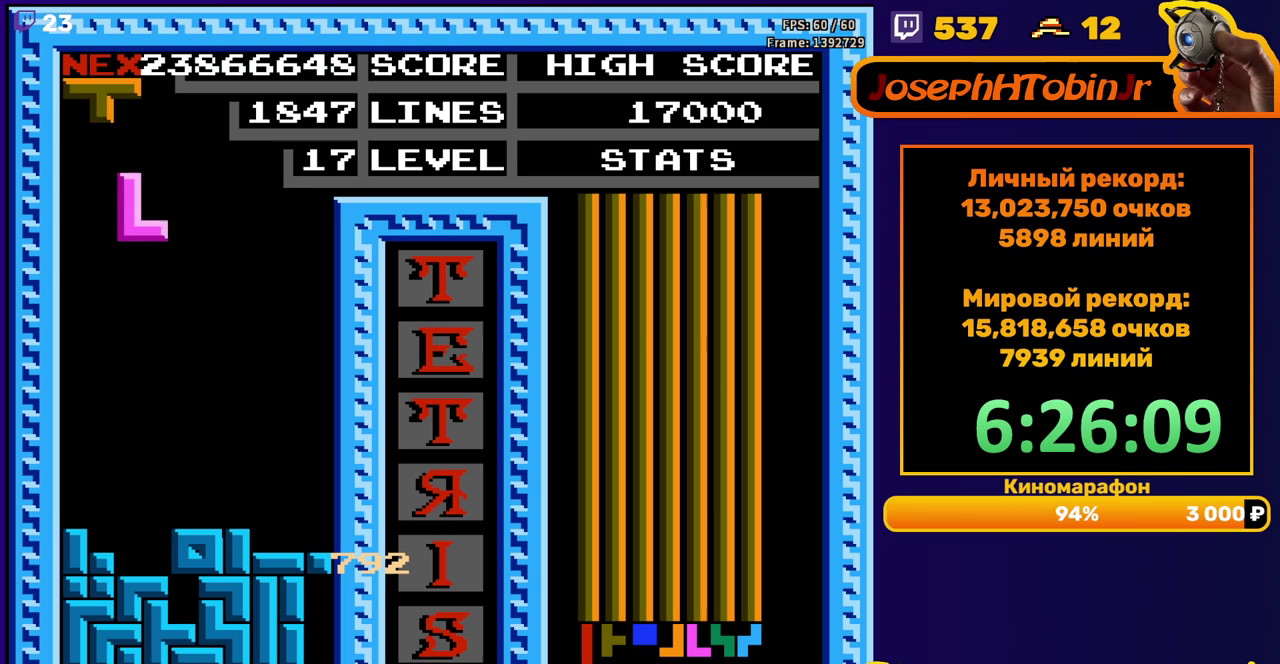
{"buttons": [], "events": [[17, "DPAD_DOWN", "down"], [367, "DPAD_DOWN", "up"]]}
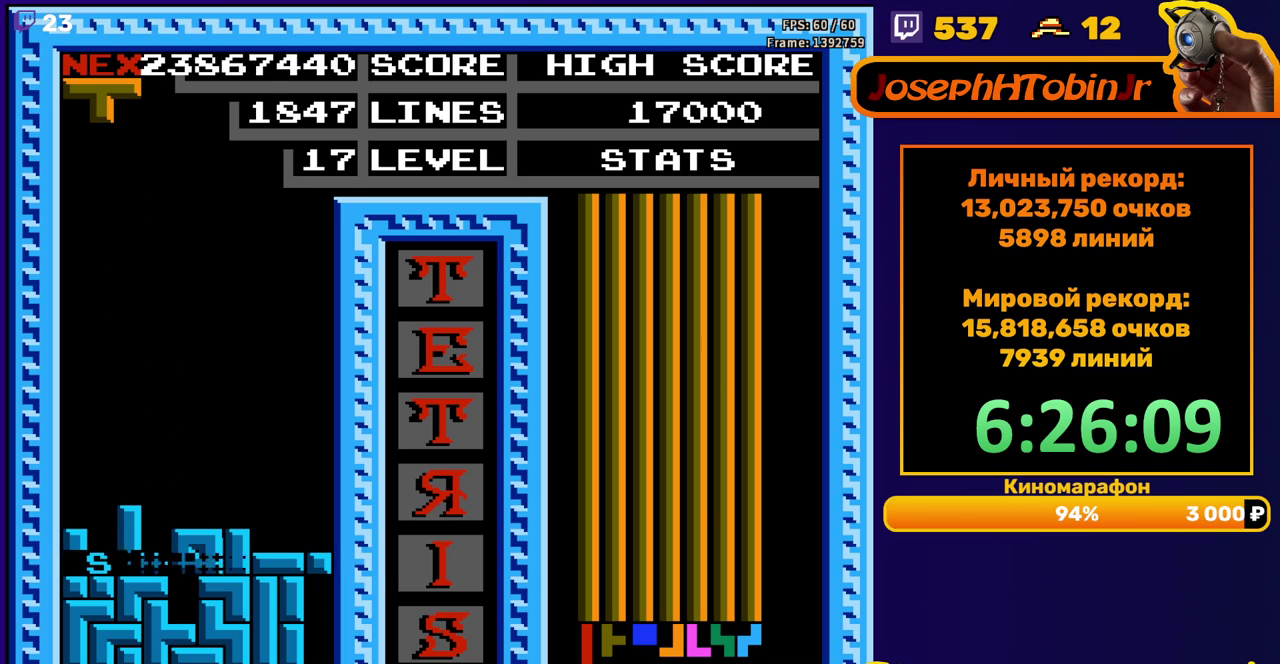
{"buttons": ["DPAD_RIGHT"], "events": [[300, "DPAD_RIGHT", "down"], [383, "A", "down"], [450, "A", "up"]]}
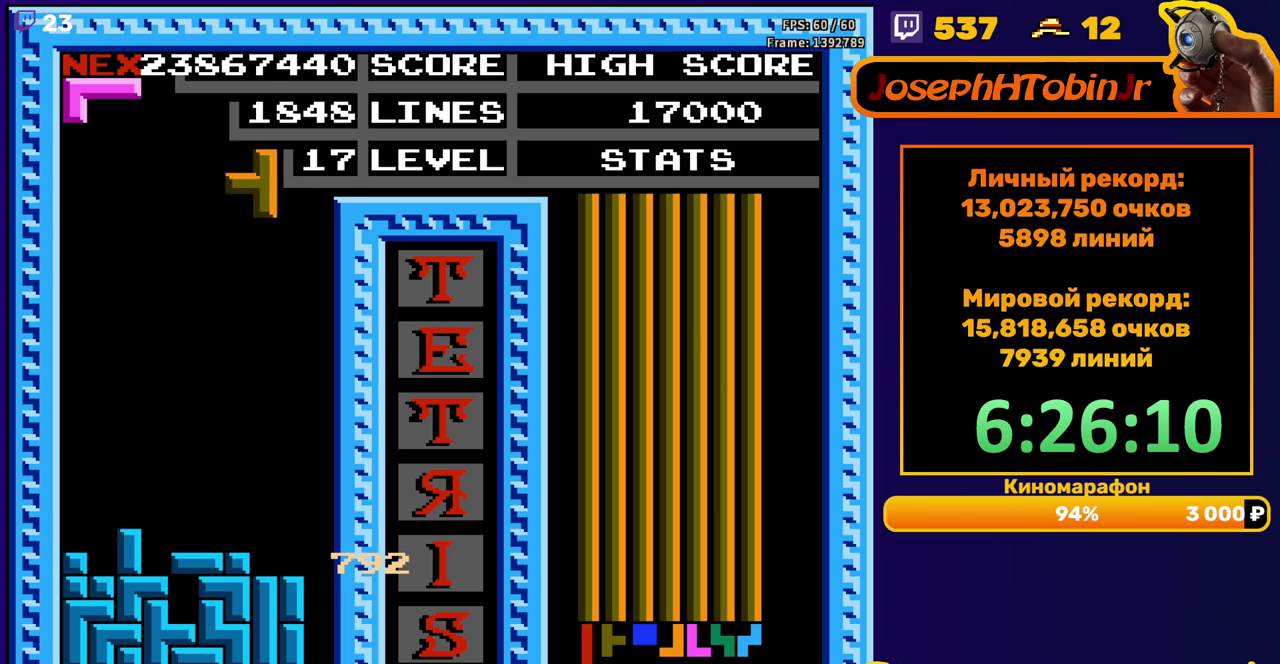
{"buttons": [], "events": [[33, "A", "down"], [117, "A", "up"], [233, "DPAD_RIGHT", "up"], [250, "DPAD_DOWN", "down"], [500, "DPAD_DOWN", "up"]]}
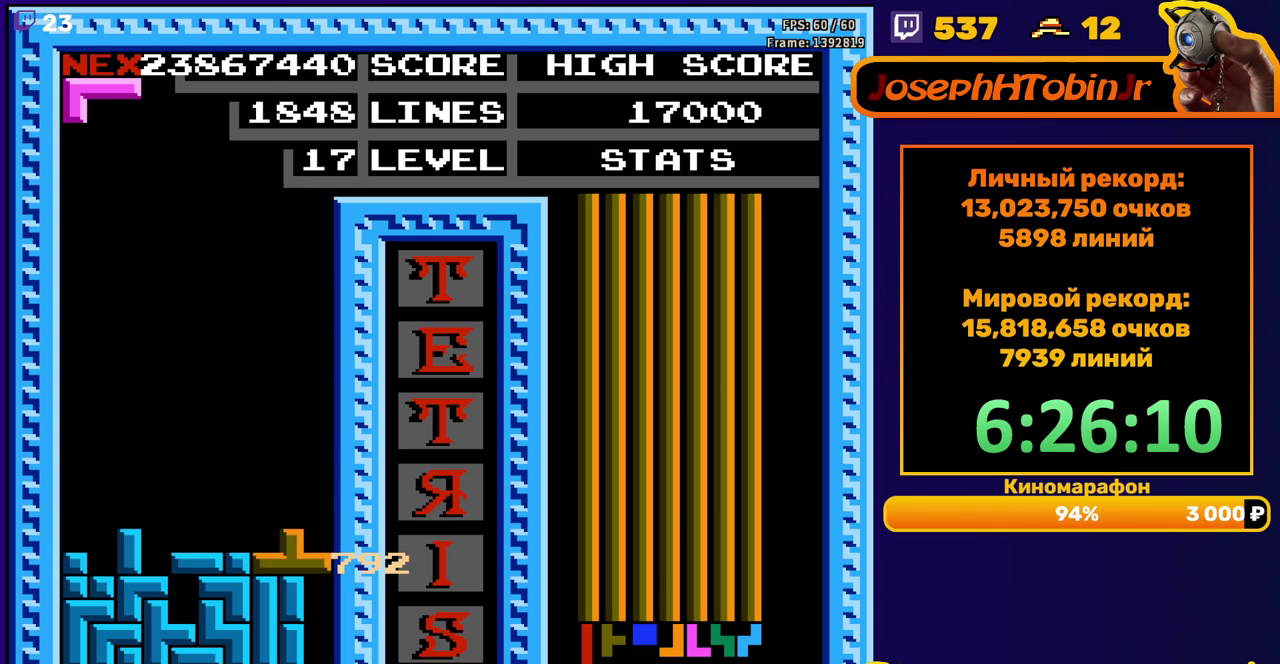
{"buttons": [], "events": [[117, "DPAD_LEFT", "down"], [283, "A", "down"], [367, "A", "up"], [367, "DPAD_LEFT", "up"]]}
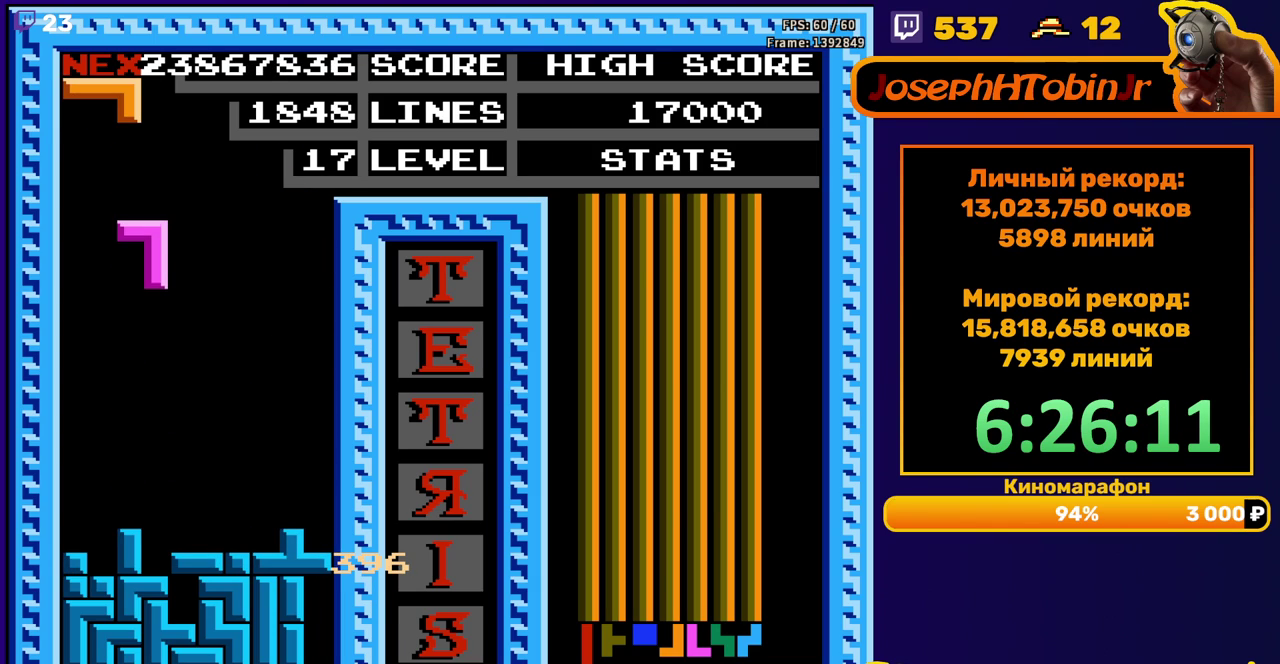
{"buttons": [], "events": [[67, "DPAD_DOWN", "down"], [333, "DPAD_DOWN", "up"], [400, "A", "down"], [417, "DPAD_RIGHT", "down"], [483, "A", "up"], [500, "DPAD_RIGHT", "up"]]}
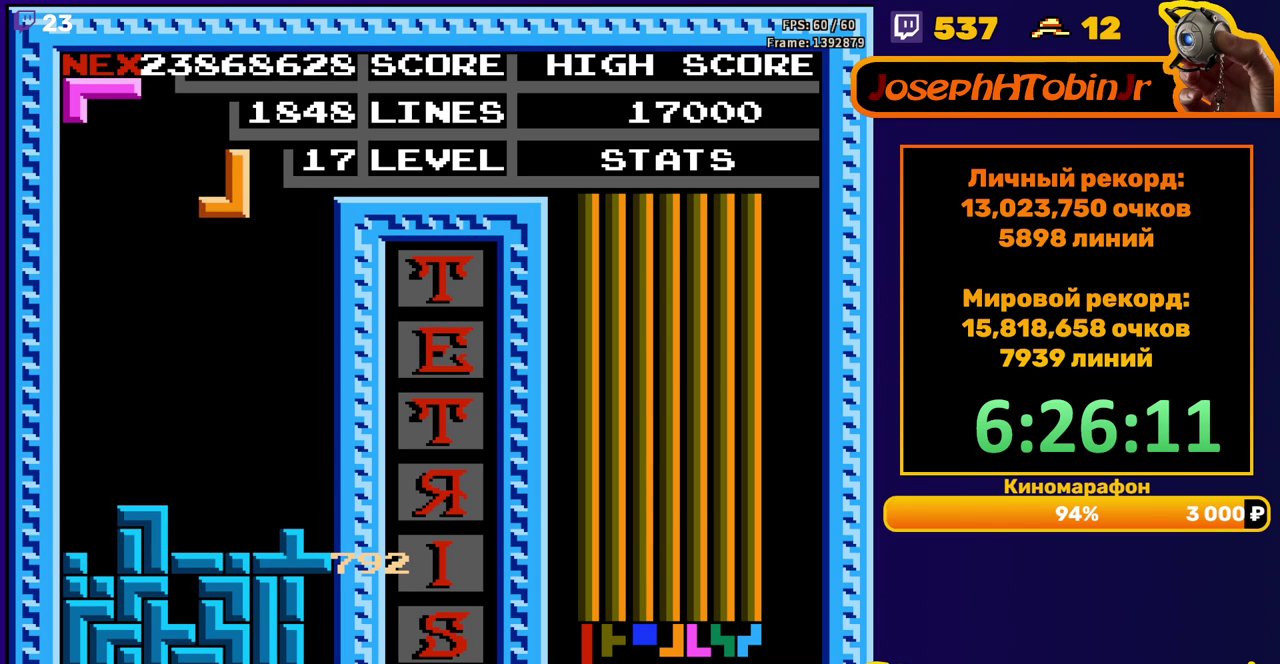
{"buttons": ["DPAD_DOWN"], "events": [[67, "A", "down"], [150, "A", "up"], [500, "DPAD_DOWN", "down"]]}
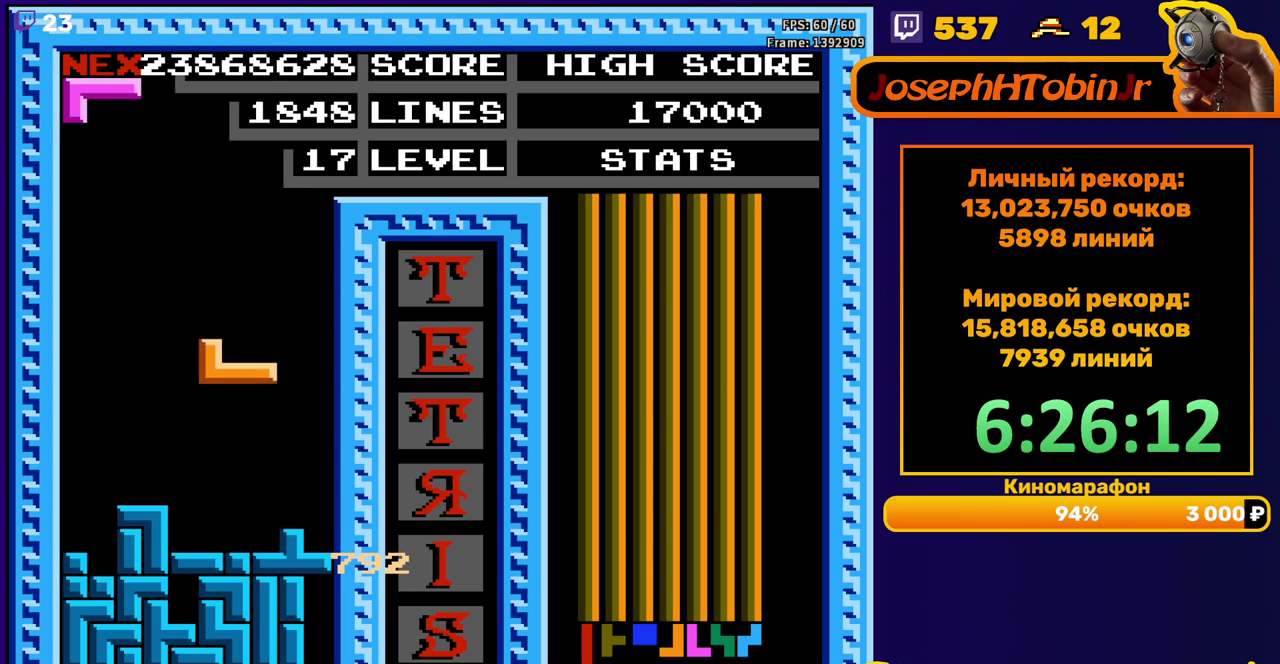
{"buttons": ["DPAD_LEFT"], "events": [[200, "DPAD_DOWN", "up"], [267, "DPAD_LEFT", "down"], [317, "A", "down"], [417, "A", "up"]]}
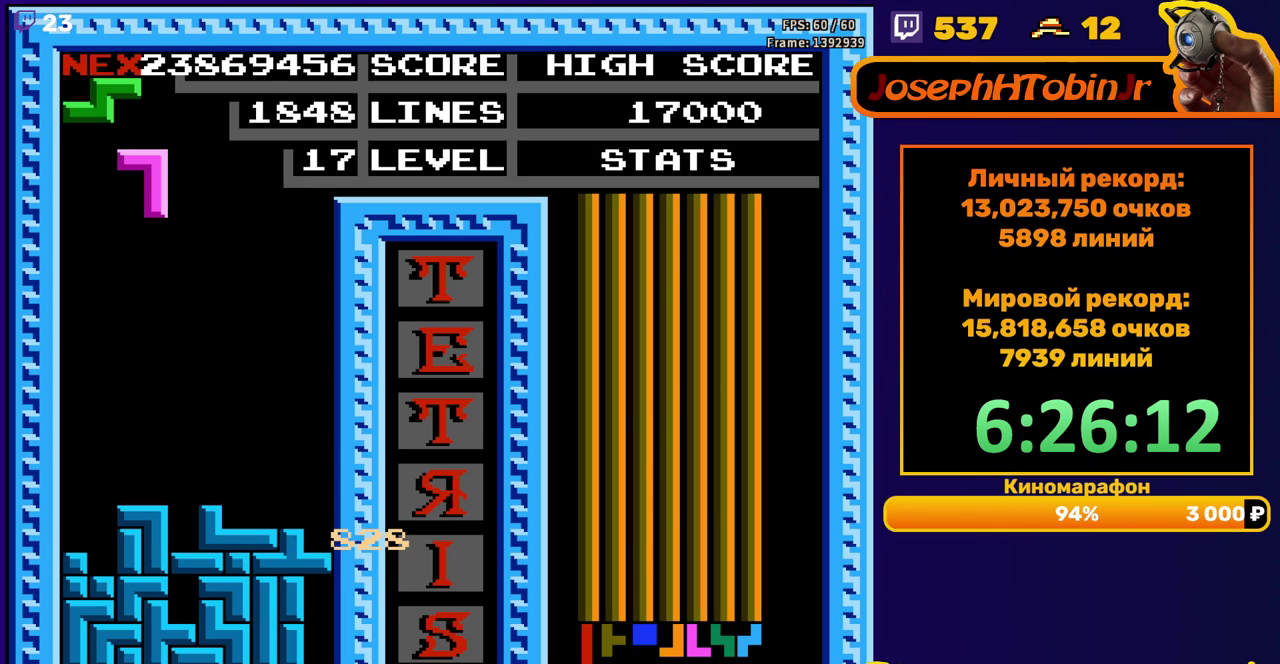
{"buttons": [], "events": [[267, "DPAD_DOWN", "down"], [267, "DPAD_LEFT", "up"], [500, "DPAD_DOWN", "up"]]}
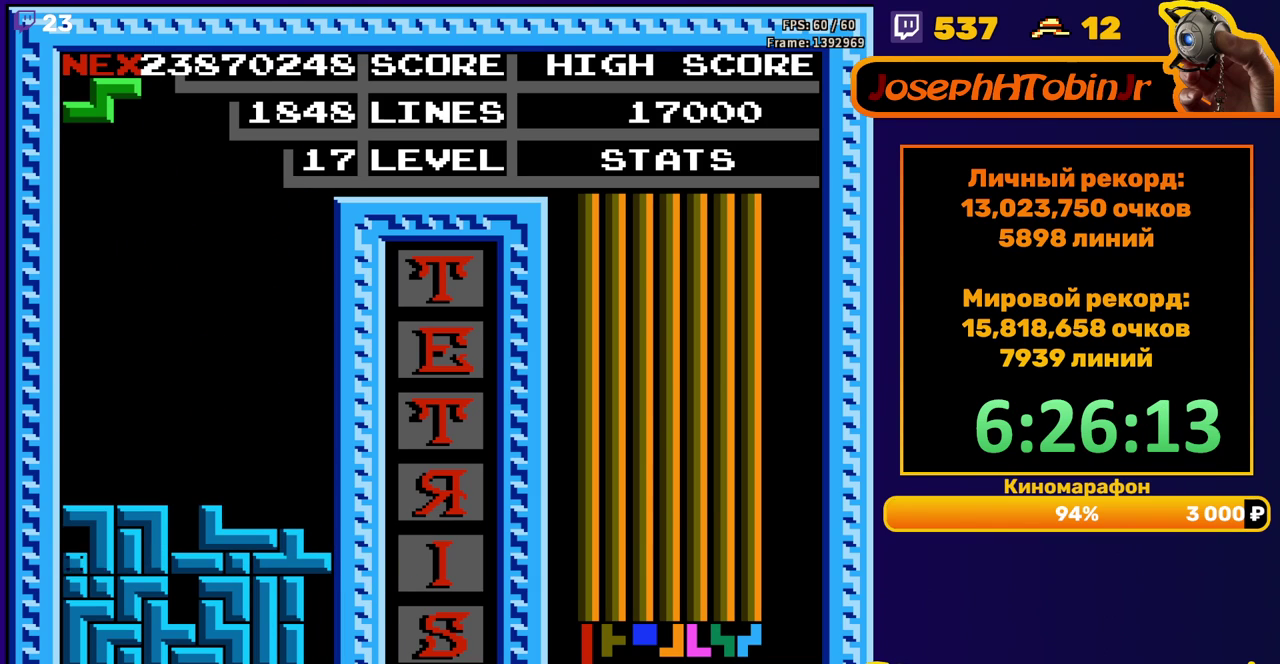
{"buttons": [], "events": []}
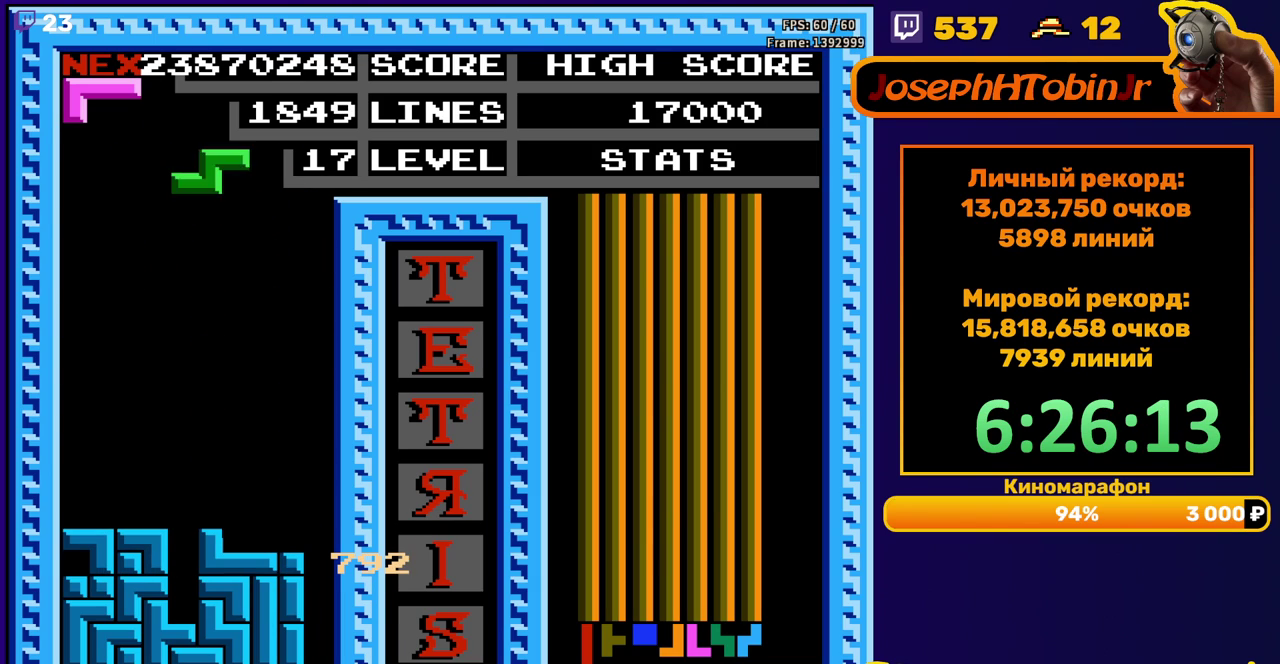
{"buttons": [], "events": [[17, "A", "down"], [33, "DPAD_RIGHT", "down"], [100, "DPAD_RIGHT", "up"], [117, "A", "up"]]}
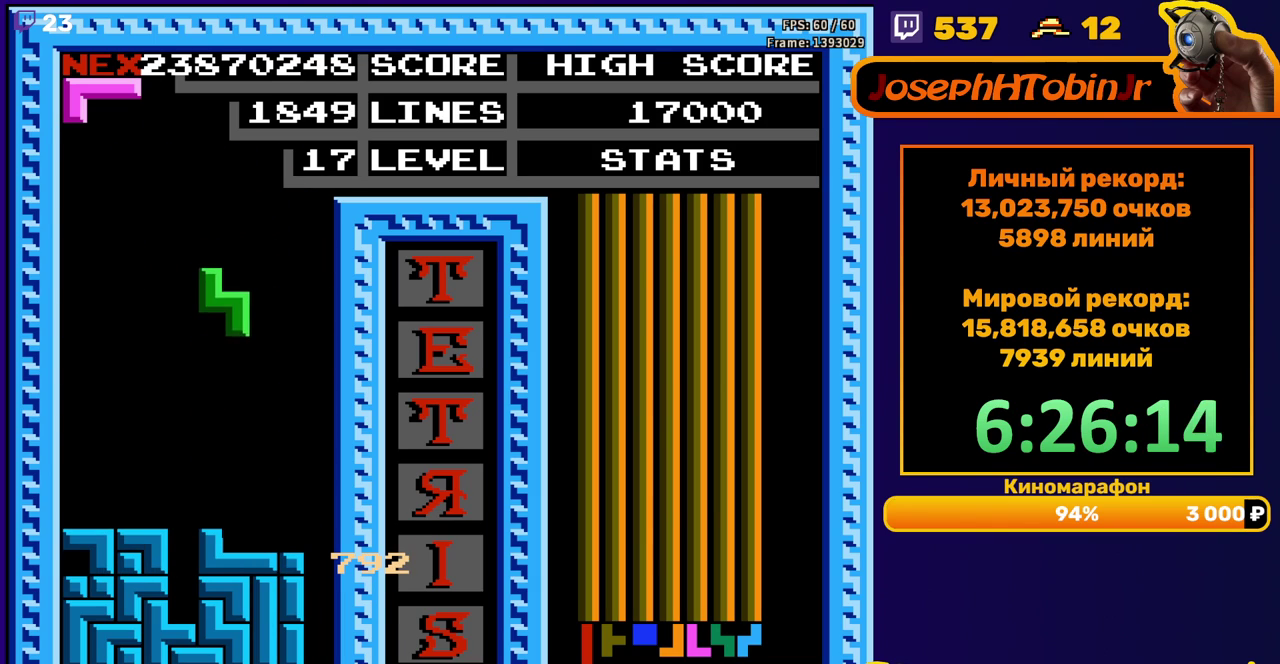
{"buttons": [], "events": [[150, "DPAD_DOWN", "down"], [283, "DPAD_DOWN", "up"]]}
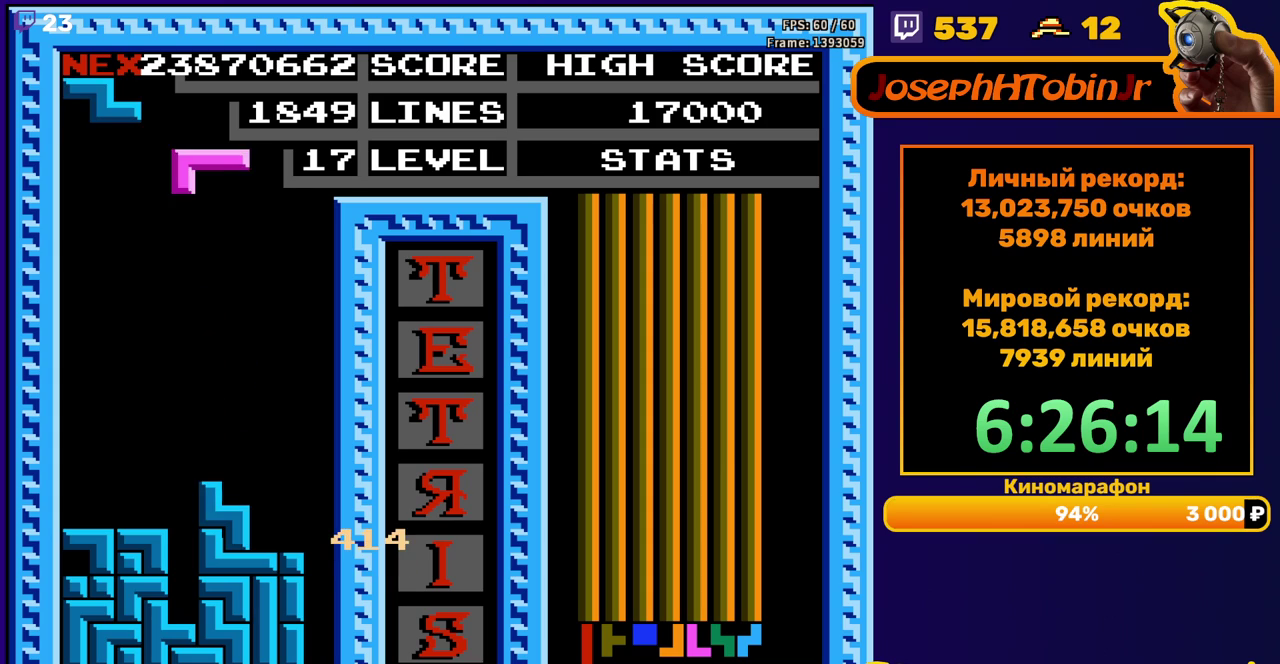
{"buttons": ["DPAD_RIGHT"], "events": [[83, "DPAD_RIGHT", "down"], [217, "A", "down"], [333, "A", "up"]]}
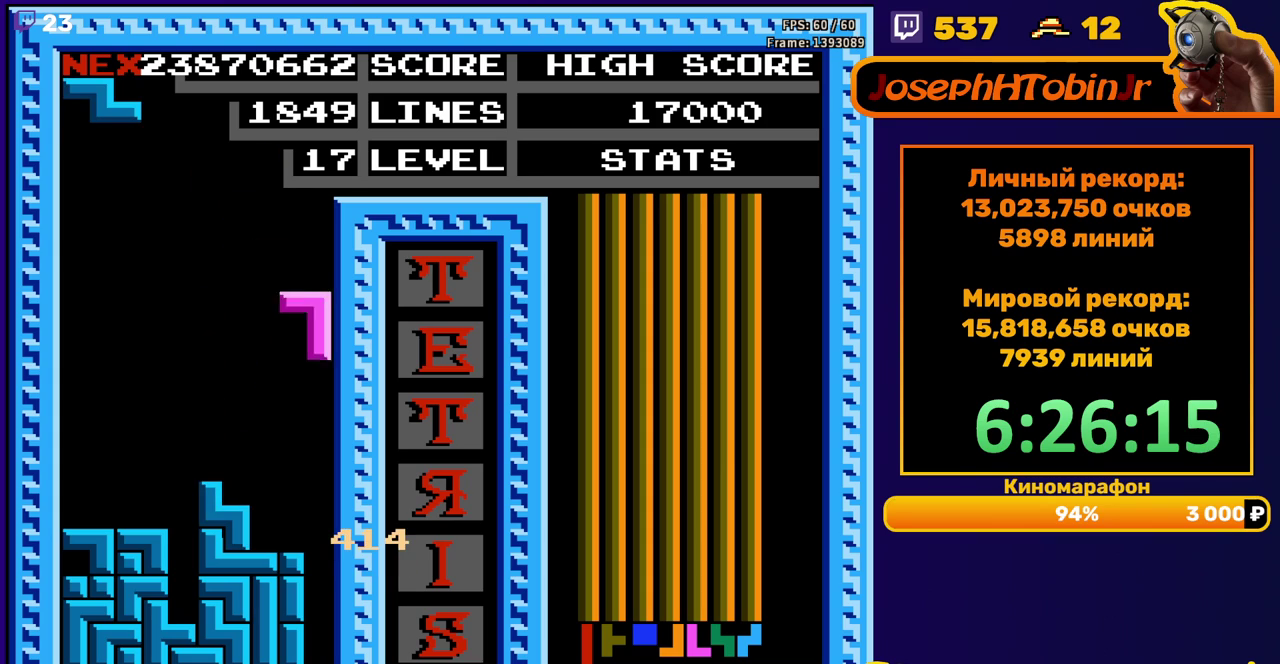
{"buttons": ["A", "DPAD_RIGHT"], "events": [[83, "DPAD_RIGHT", "up"], [100, "DPAD_DOWN", "down"], [283, "DPAD_DOWN", "up"], [350, "DPAD_RIGHT", "down"], [417, "A", "down"]]}
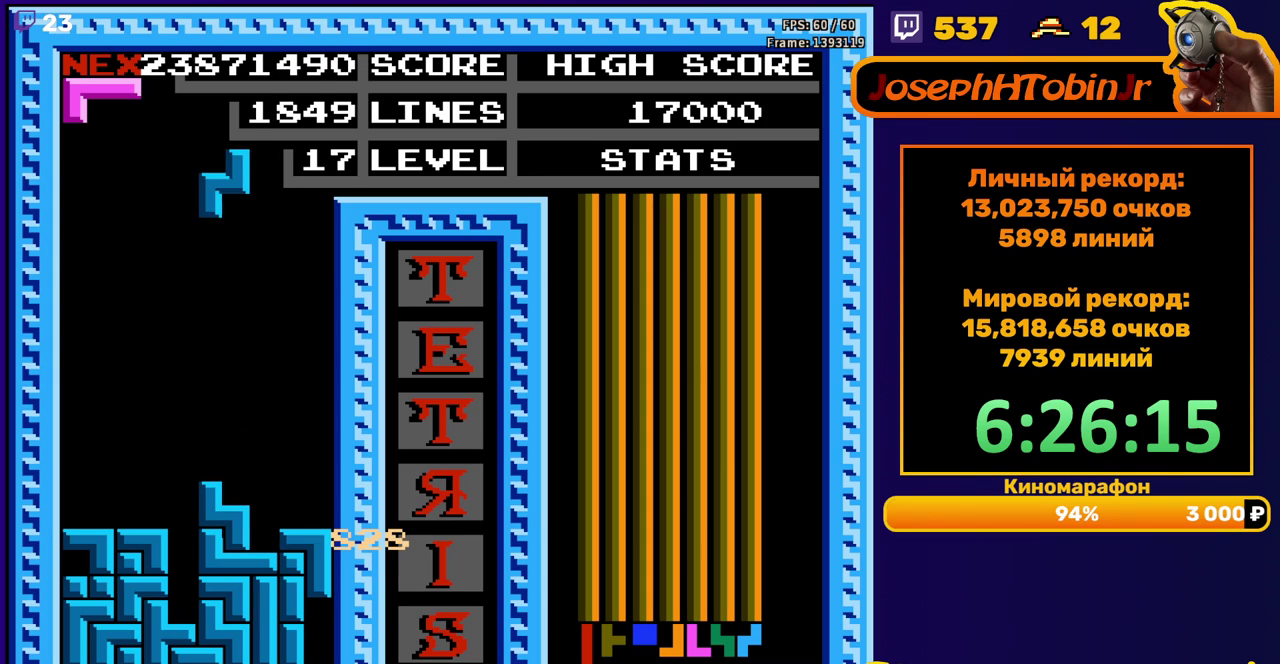
{"buttons": ["DPAD_DOWN"], "events": [[17, "A", "up"], [200, "DPAD_RIGHT", "up"], [333, "DPAD_DOWN", "down"]]}
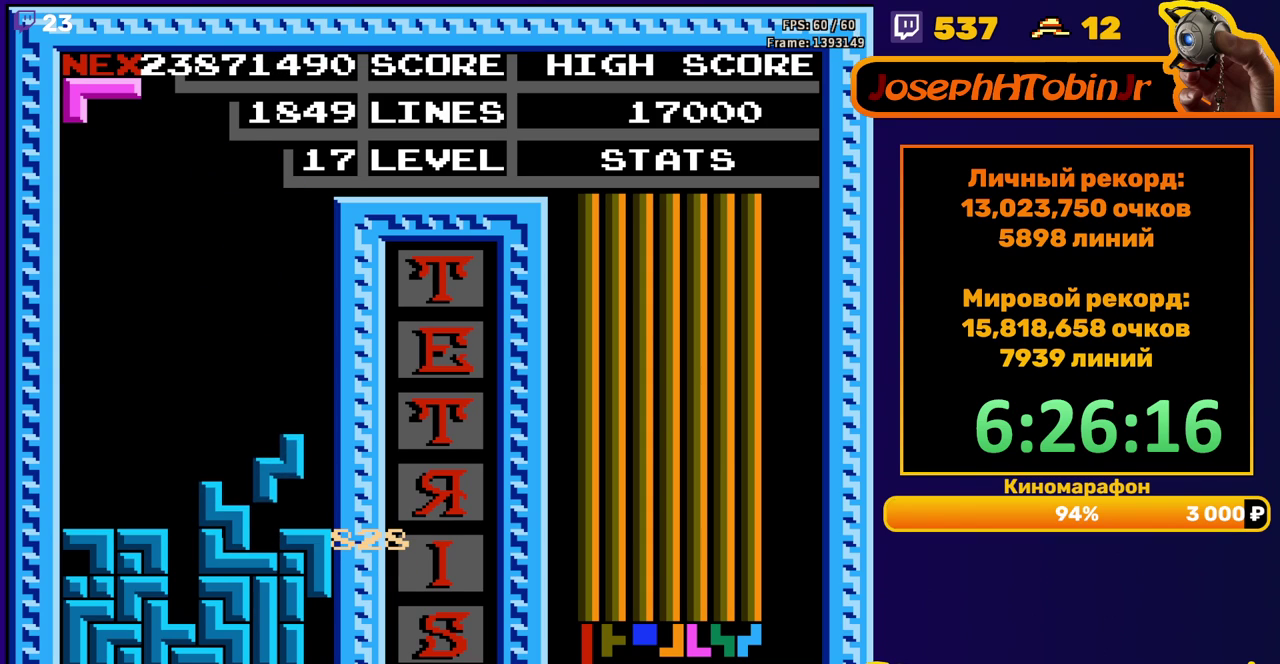
{"buttons": ["DPAD_DOWN"], "events": [[67, "DPAD_DOWN", "up"], [167, "DPAD_LEFT", "down"], [283, "DPAD_LEFT", "up"], [317, "A", "down"], [383, "DPAD_DOWN", "down"], [417, "A", "up"]]}